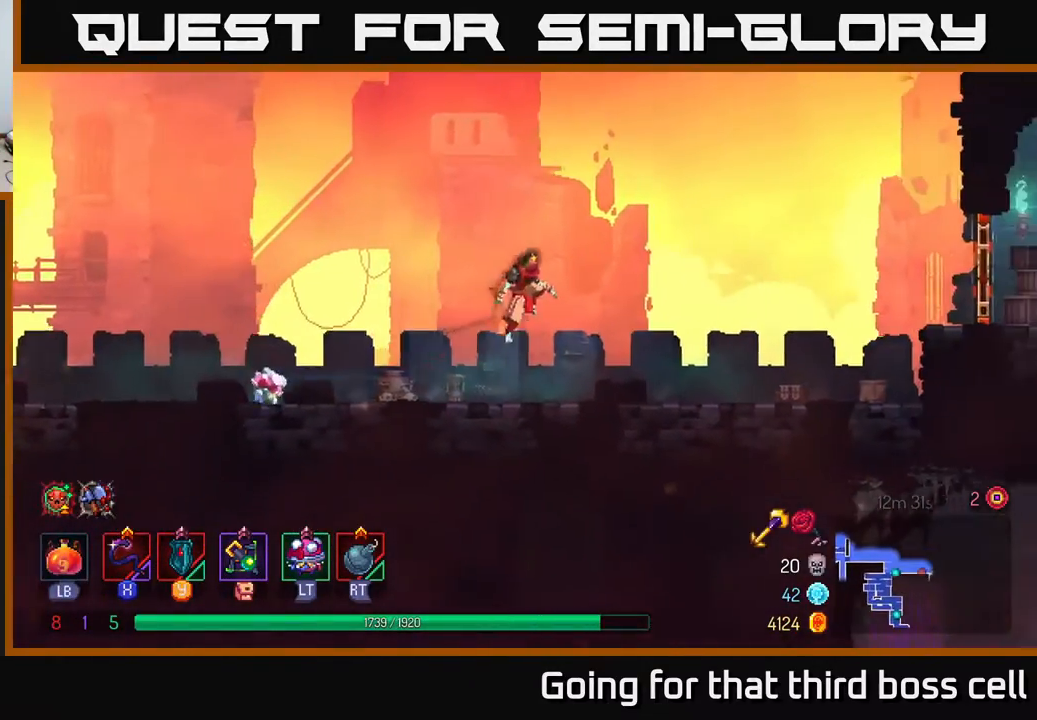
Gameplay with a controller (Xbox layout); each line is a JSON object with the inputs held at the frame after it. "events" lists button and stick changes between this image and that frame as [ms after this image, input, new state], when the widget could be followed in between.
{"buttons": ["B"], "left_stick": "right", "right_stick": "center", "events": [[333, "B", "down"]]}
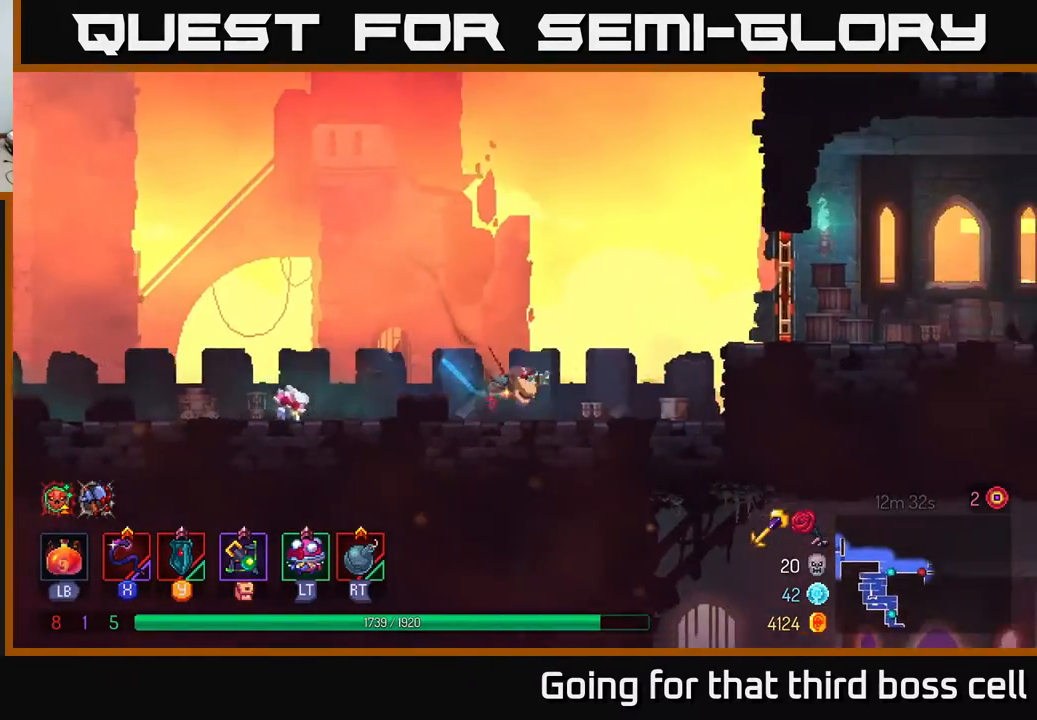
{"buttons": ["B"], "left_stick": "right", "right_stick": "center", "events": [[17, "B", "up"], [150, "A", "down"], [333, "A", "up"], [500, "B", "down"]]}
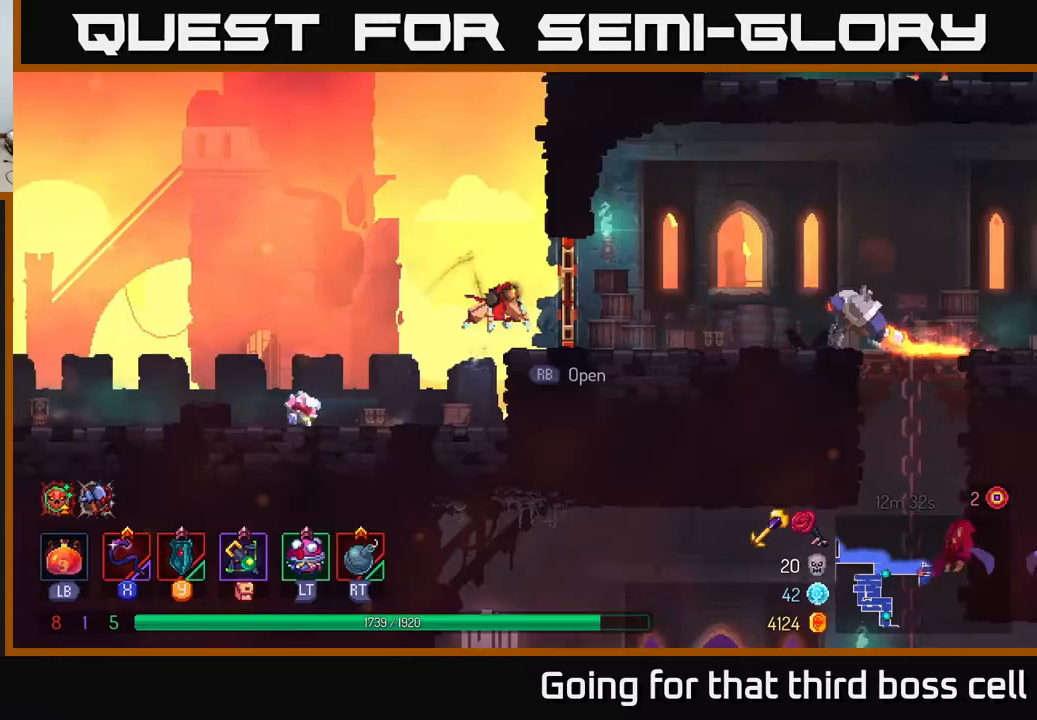
{"buttons": [], "left_stick": "right", "right_stick": "center", "events": [[100, "B", "up"], [250, "X", "down"], [367, "X", "up"]]}
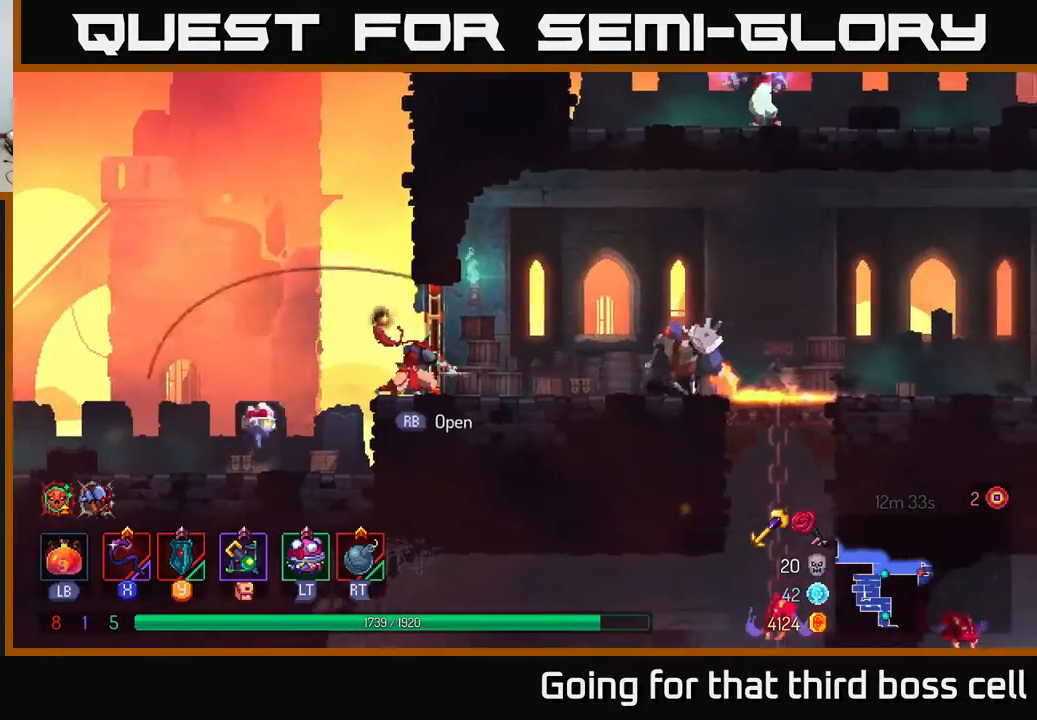
{"buttons": [], "left_stick": "right", "right_stick": "center", "events": [[350, "X", "down"], [483, "X", "up"]]}
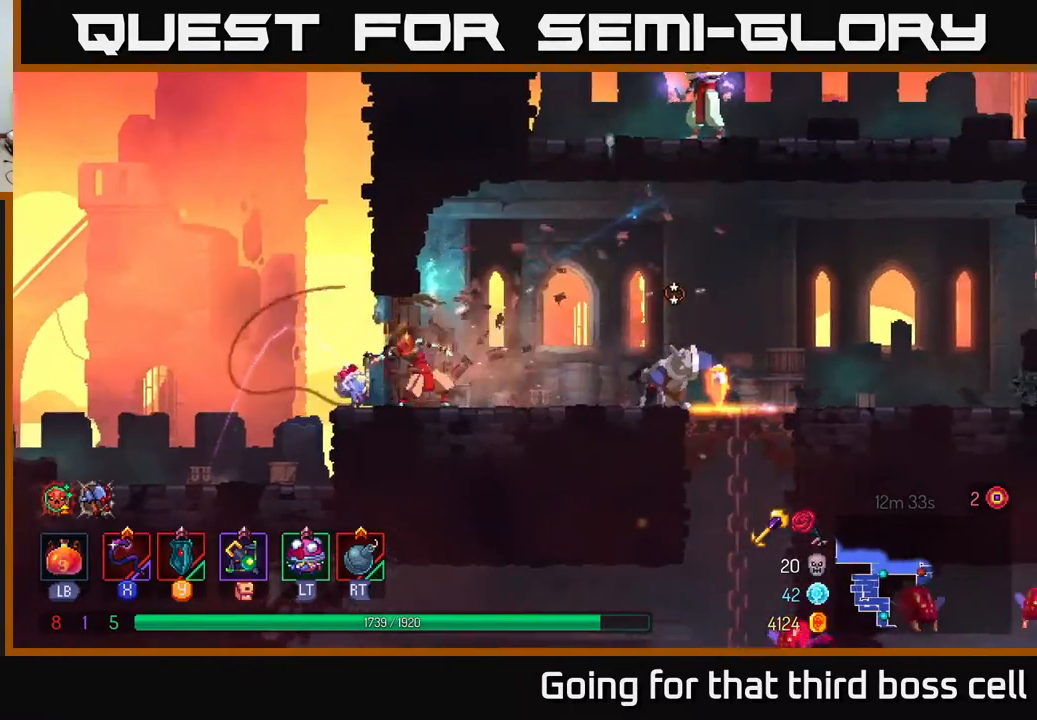
{"buttons": [], "left_stick": "right", "right_stick": "center", "events": [[117, "left_stick", "center"], [267, "left_stick", "right"]]}
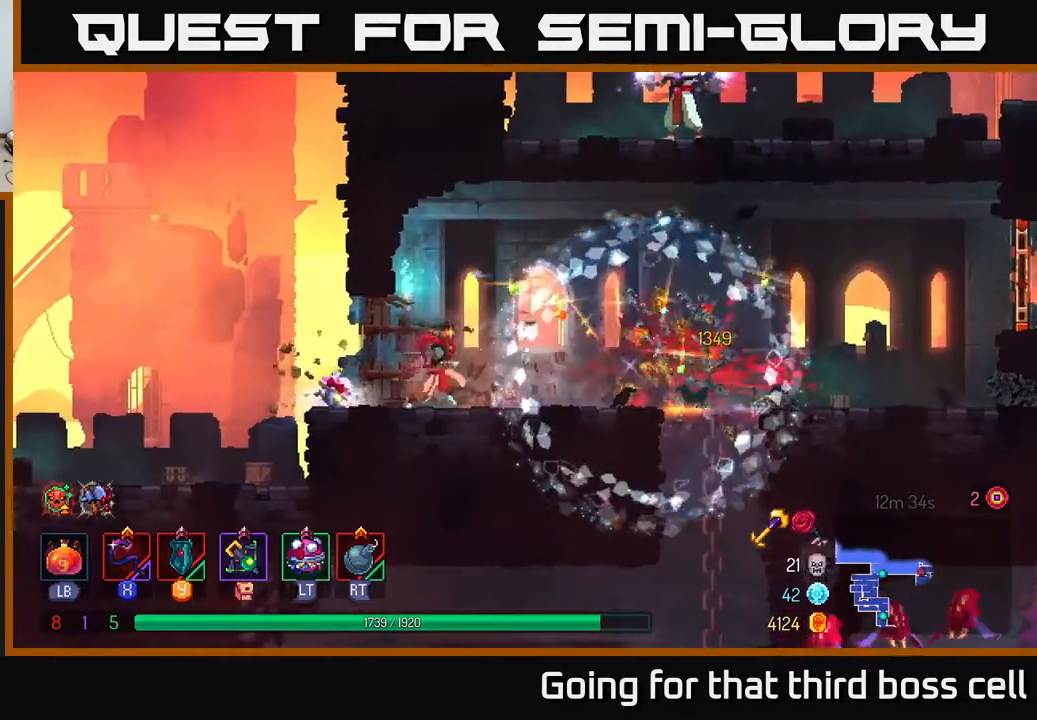
{"buttons": [], "left_stick": "right", "right_stick": "center", "events": [[217, "B", "down"], [383, "B", "up"]]}
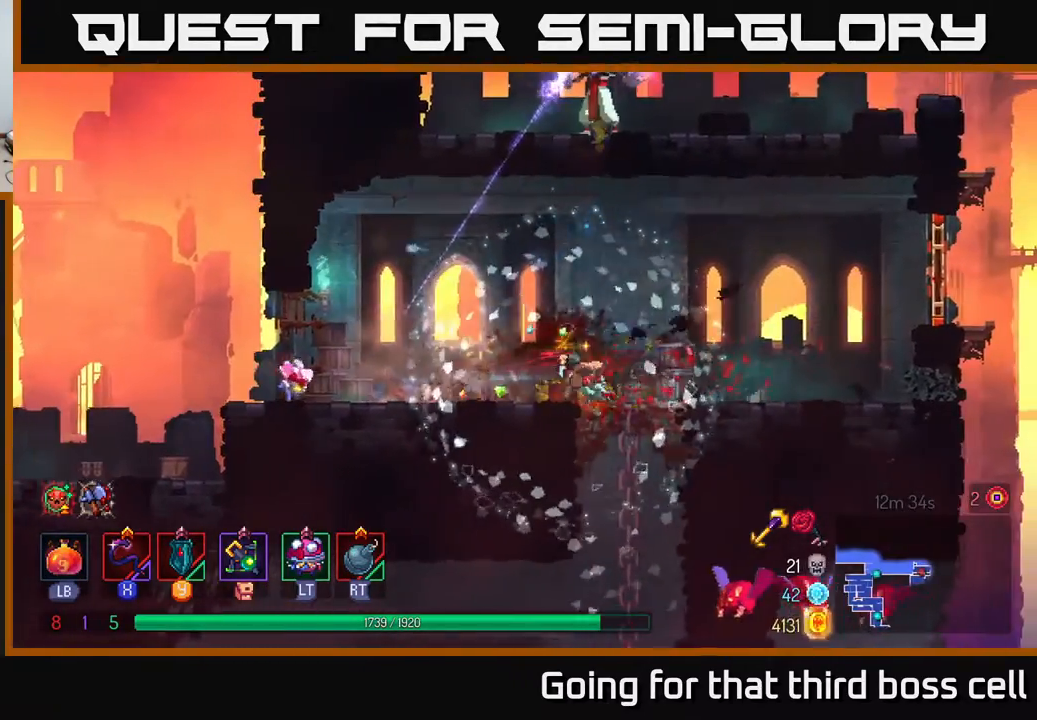
{"buttons": ["A"], "left_stick": "right", "right_stick": "center", "events": [[400, "A", "down"]]}
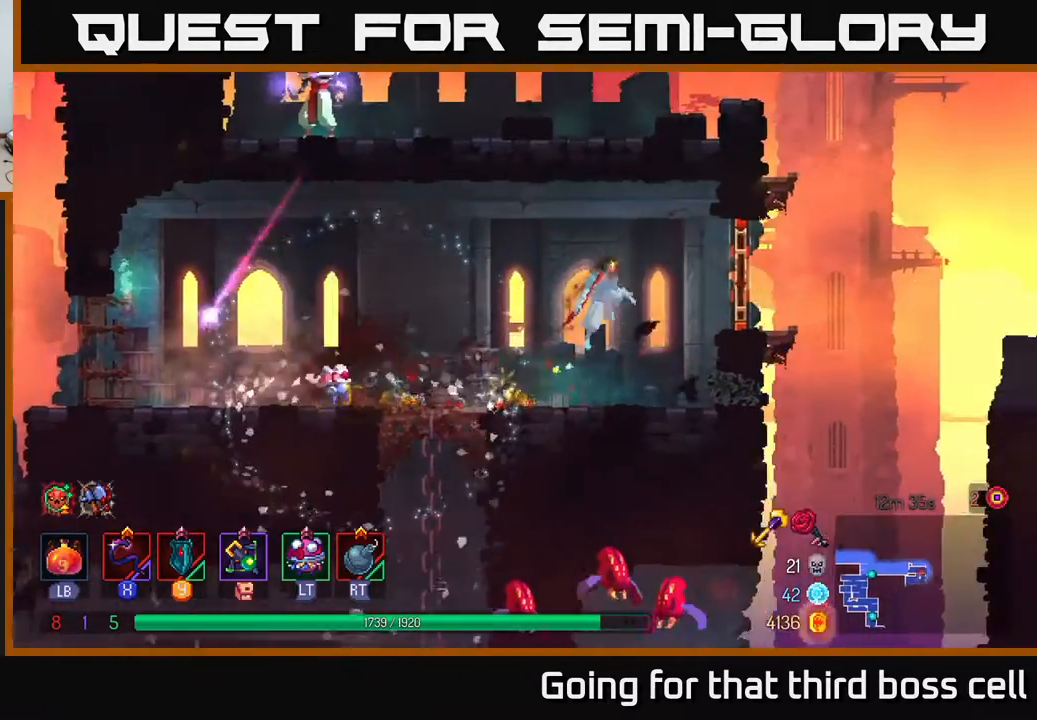
{"buttons": [], "left_stick": "right", "right_stick": "center", "events": [[150, "A", "up"], [183, "B", "down"], [333, "B", "up"]]}
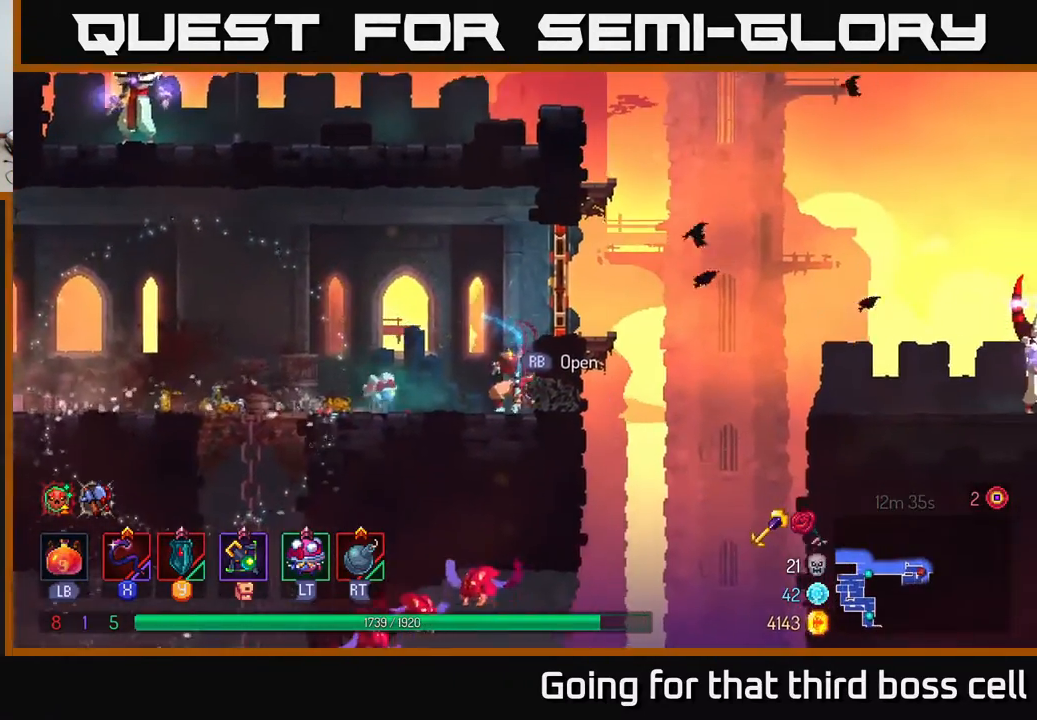
{"buttons": [], "left_stick": "right", "right_stick": "center", "events": [[17, "A", "down"], [133, "A", "up"]]}
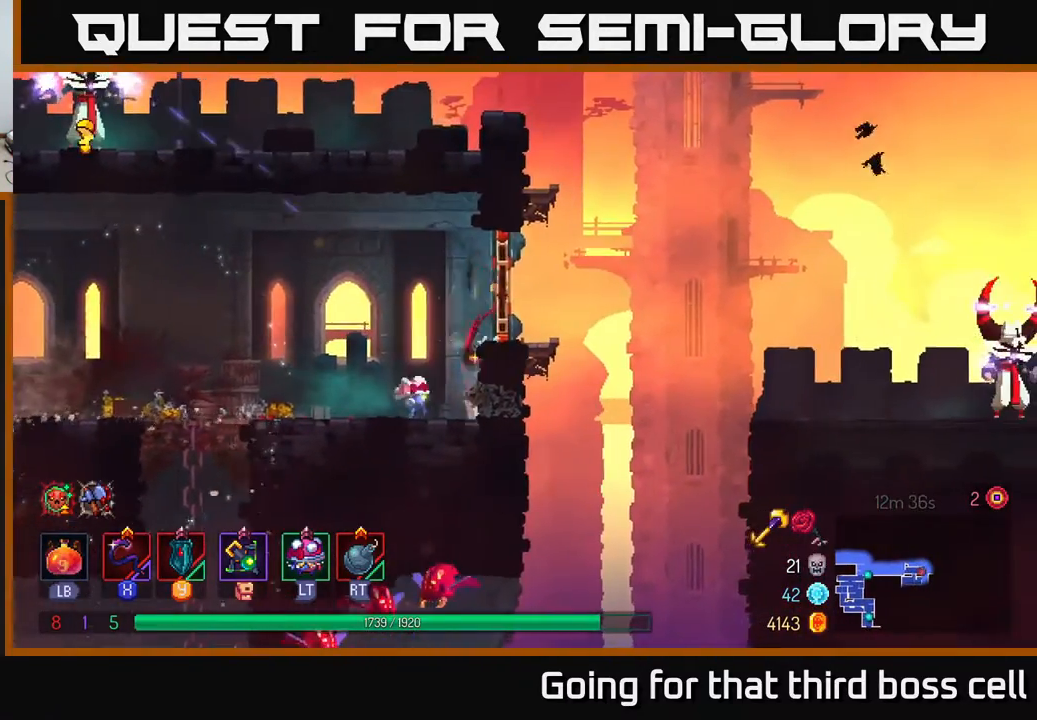
{"buttons": ["A"], "left_stick": "right", "right_stick": "center", "events": [[17, "R1", "down"], [117, "R1", "up"], [450, "A", "down"]]}
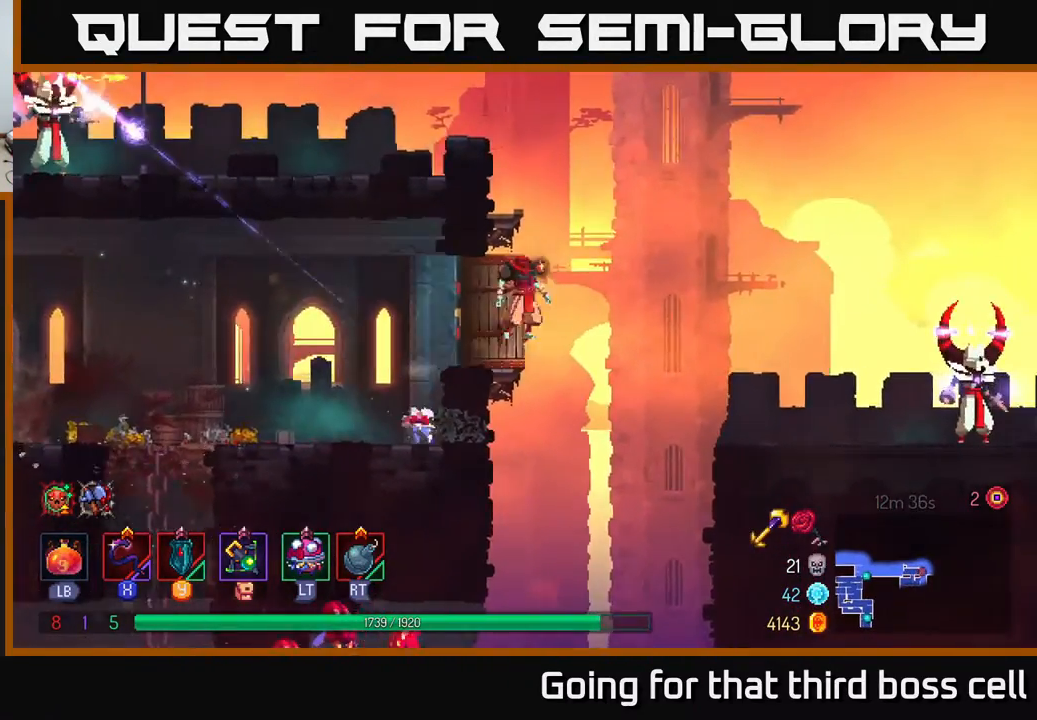
{"buttons": [], "left_stick": "left", "right_stick": "center", "events": [[67, "A", "up"], [133, "A", "down"], [133, "left_stick", "left"], [333, "A", "up"]]}
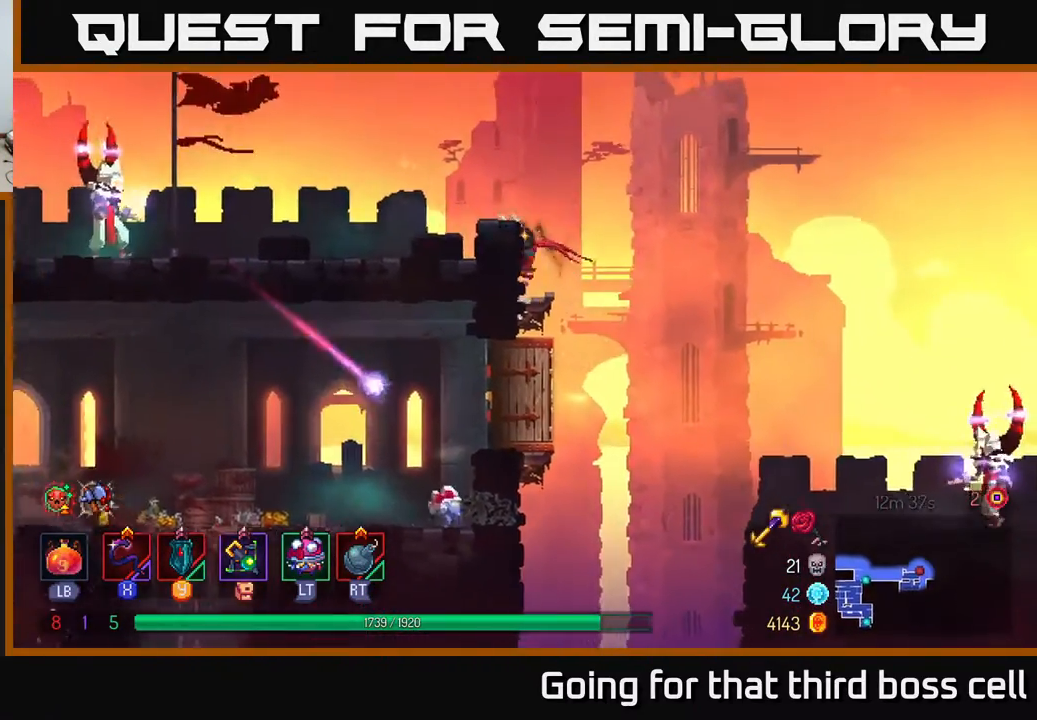
{"buttons": ["B"], "left_stick": "left", "right_stick": "center", "events": [[100, "A", "down"], [267, "A", "up"], [417, "B", "down"]]}
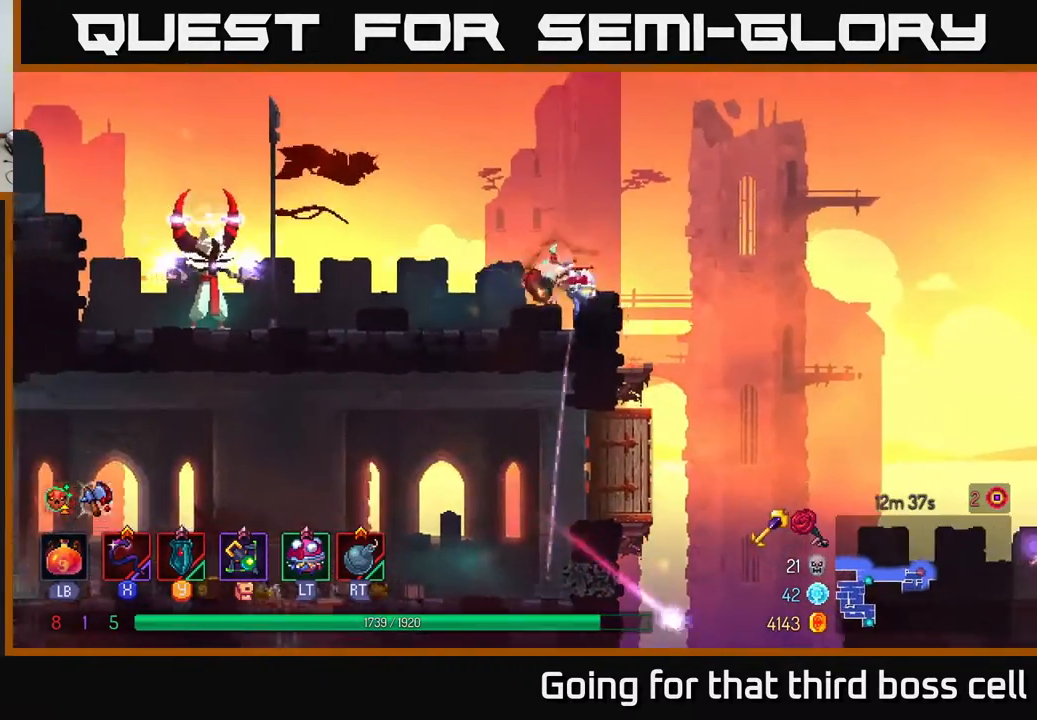
{"buttons": [], "left_stick": "center", "right_stick": "center", "events": [[33, "B", "up"], [233, "X", "down"], [283, "X", "up"], [350, "left_stick", "center"]]}
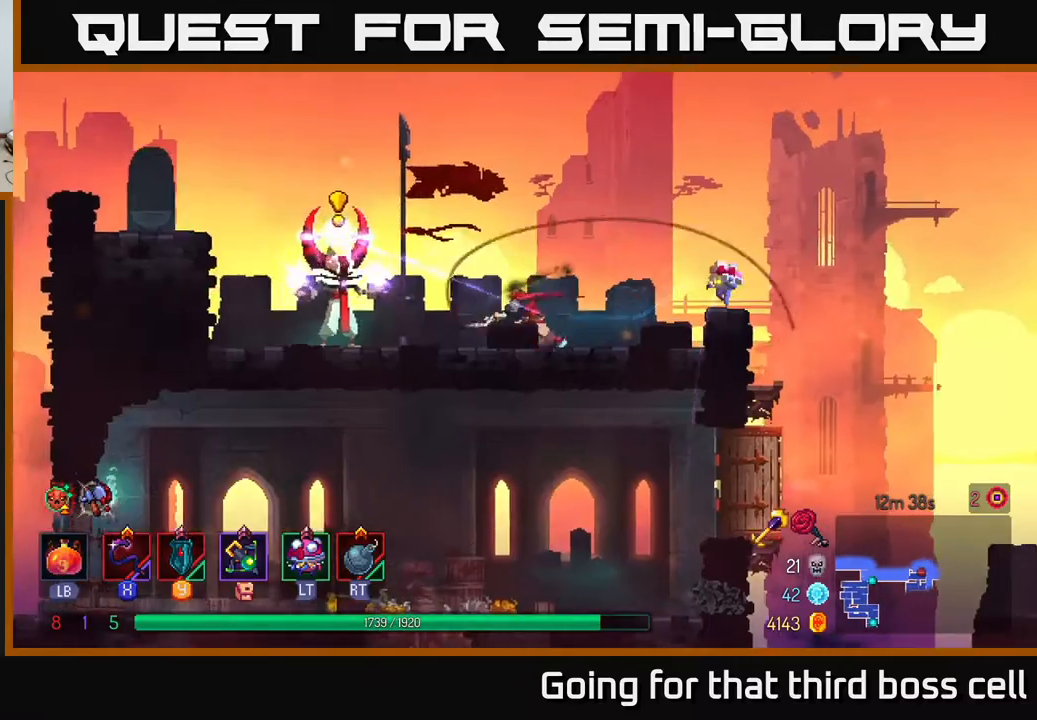
{"buttons": [], "left_stick": "left", "right_stick": "center", "events": [[133, "left_stick", "left"], [217, "B", "down"], [350, "B", "up"]]}
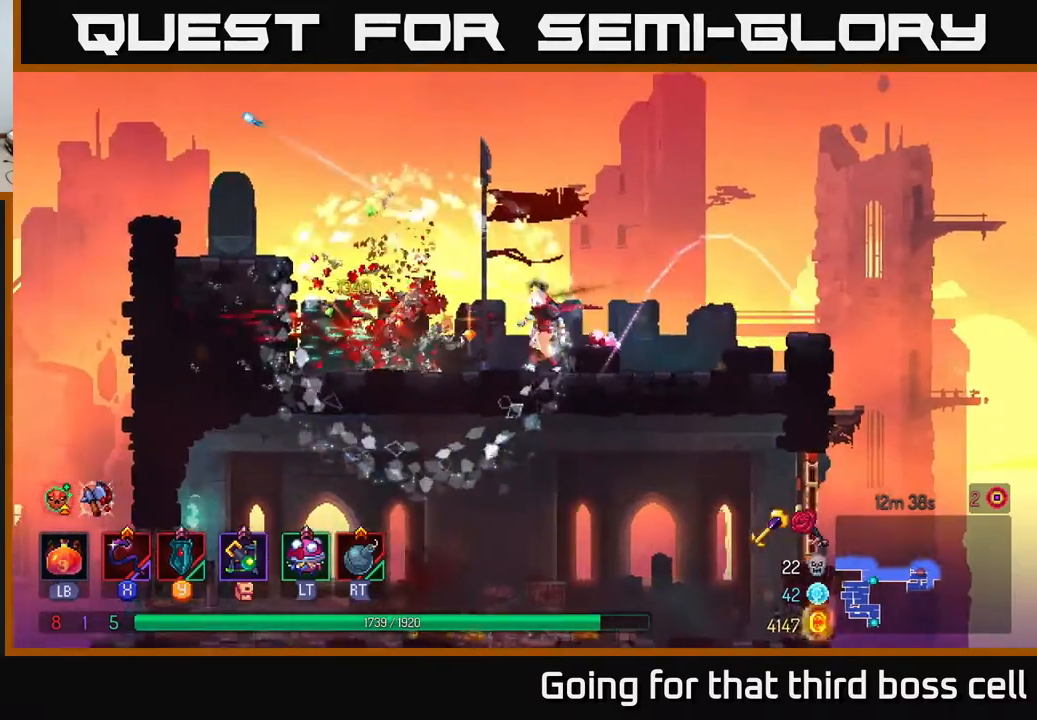
{"buttons": ["A"], "left_stick": "right", "right_stick": "center", "events": [[33, "left_stick", "right"], [483, "A", "down"]]}
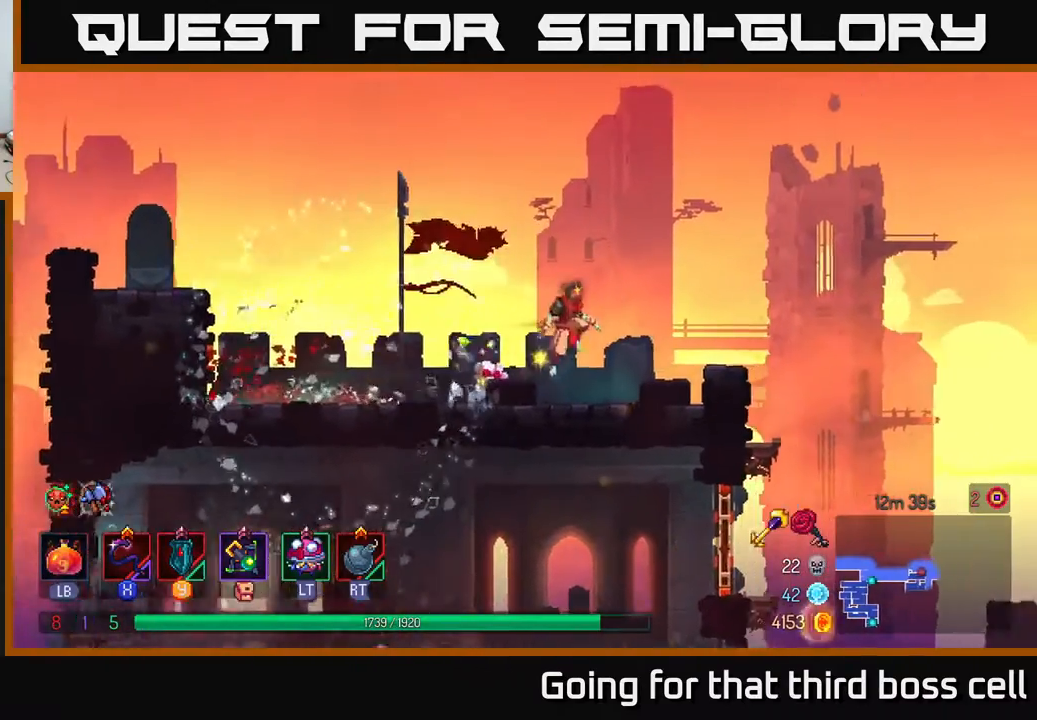
{"buttons": ["R2"], "left_stick": "right", "right_stick": "center", "events": [[250, "A", "up"], [483, "R2", "down"]]}
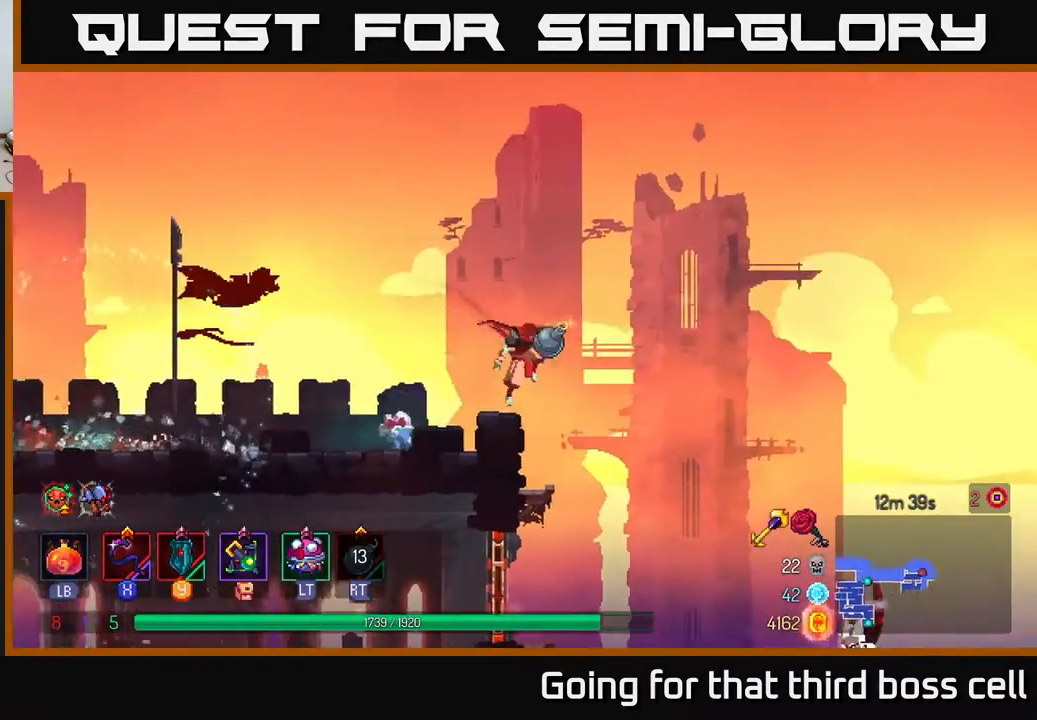
{"buttons": [], "left_stick": "right", "right_stick": "center", "events": [[83, "R2", "up"], [300, "B", "down"], [433, "B", "up"]]}
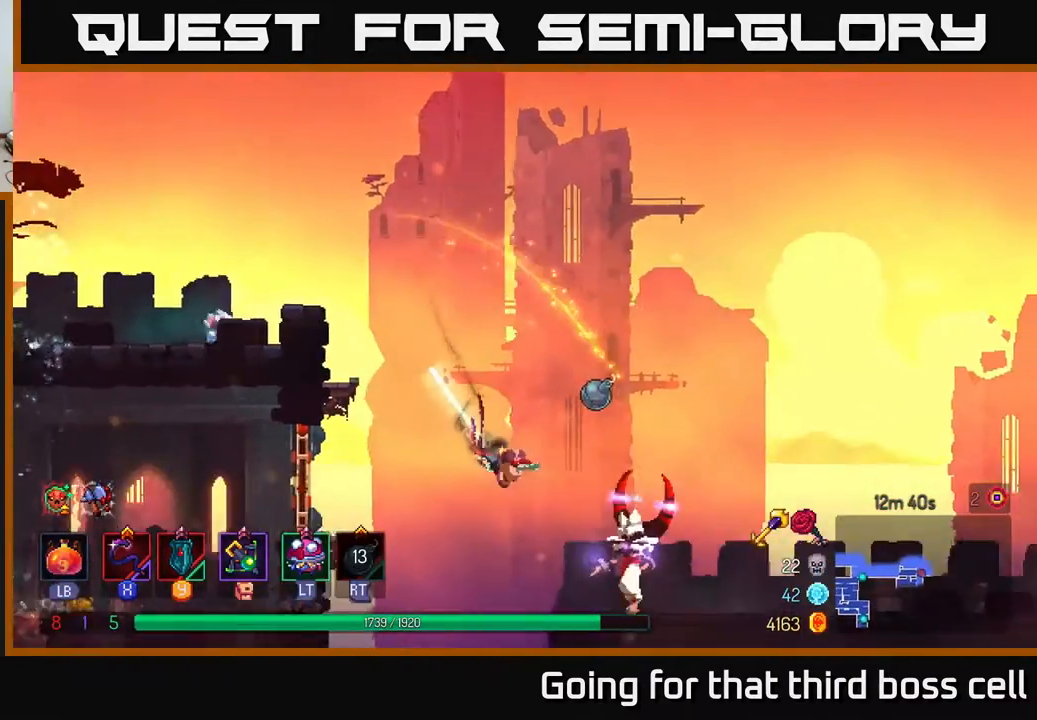
{"buttons": [], "left_stick": "right", "right_stick": "center", "events": []}
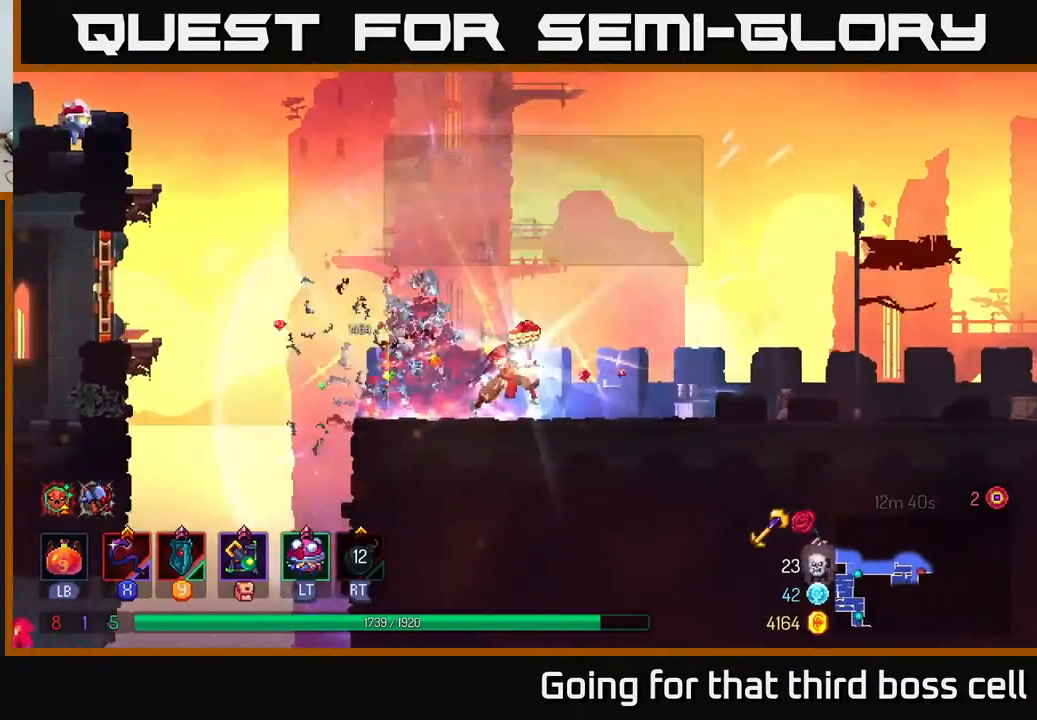
{"buttons": [], "left_stick": "left", "right_stick": "center", "events": [[83, "left_stick", "left"]]}
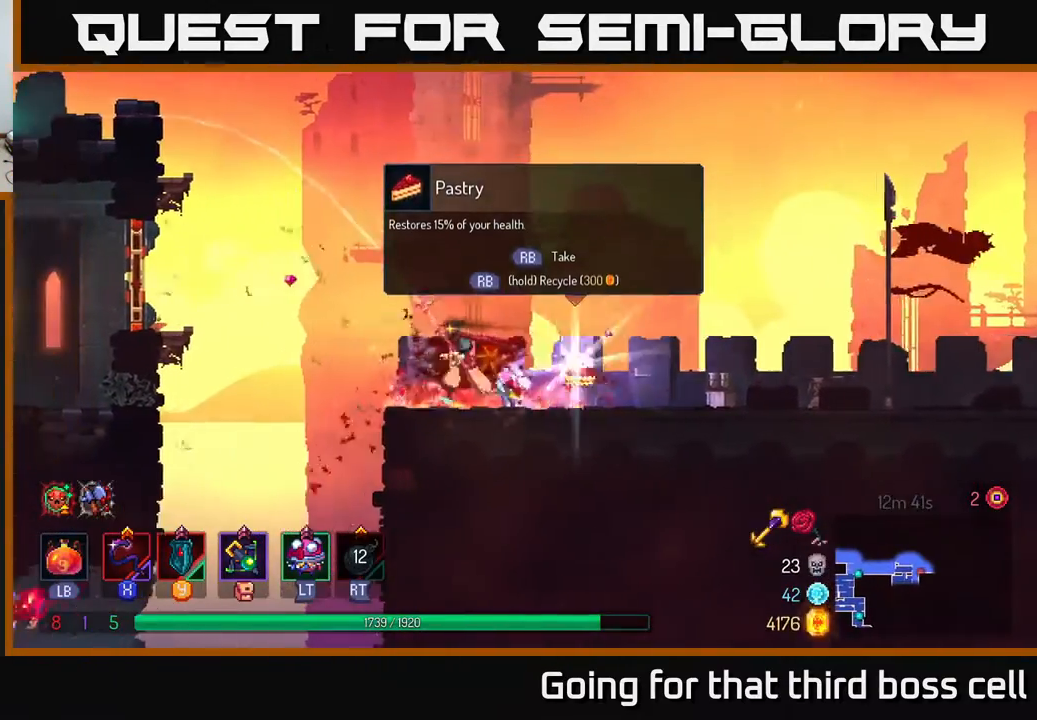
{"buttons": ["R1"], "left_stick": "right", "right_stick": "center", "events": [[67, "left_stick", "right"], [433, "R1", "down"]]}
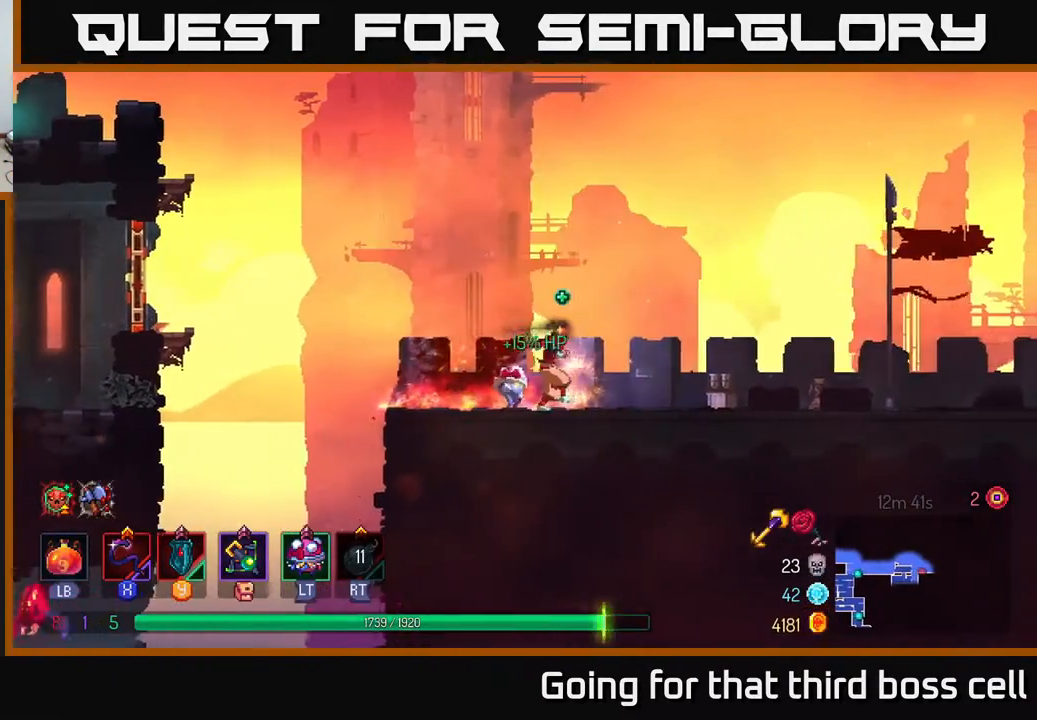
{"buttons": [], "left_stick": "left", "right_stick": "center", "events": [[17, "R1", "up"], [17, "left_stick", "left"]]}
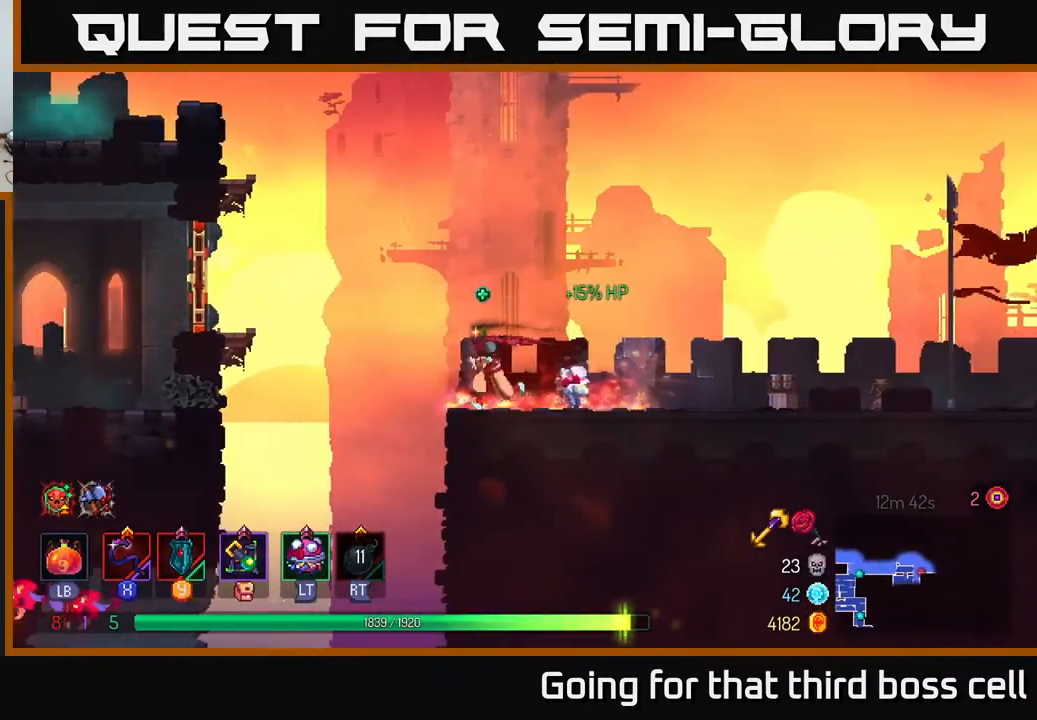
{"buttons": [], "left_stick": "left", "right_stick": "center", "events": []}
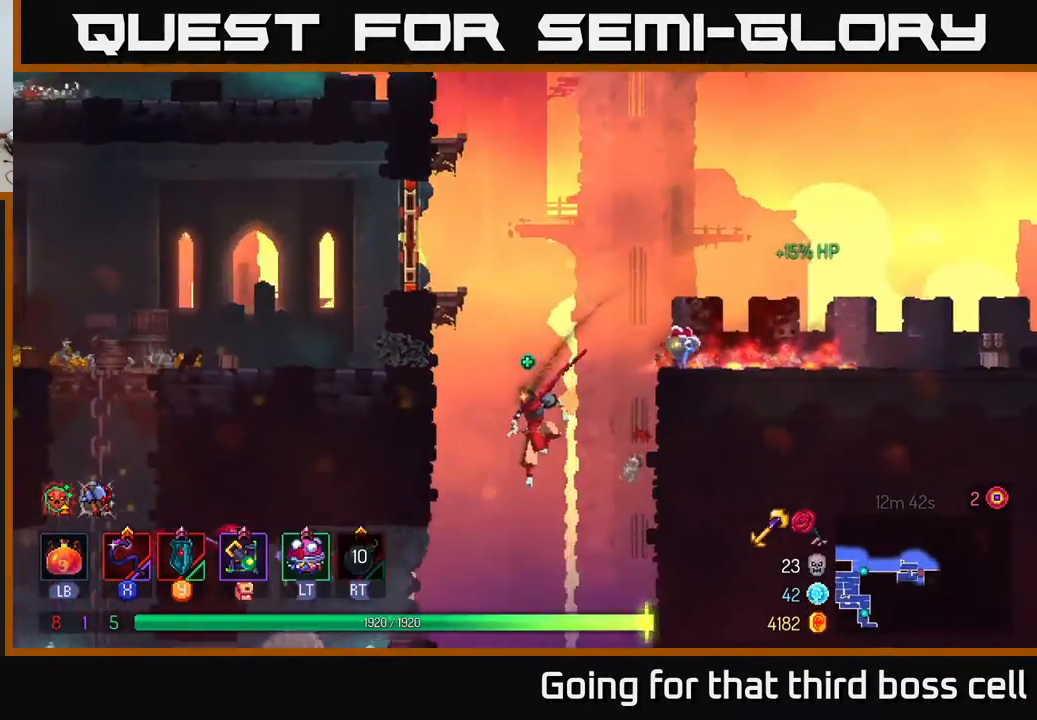
{"buttons": ["X"], "left_stick": "left", "right_stick": "center", "events": [[117, "B", "down"], [250, "B", "up"], [483, "X", "down"]]}
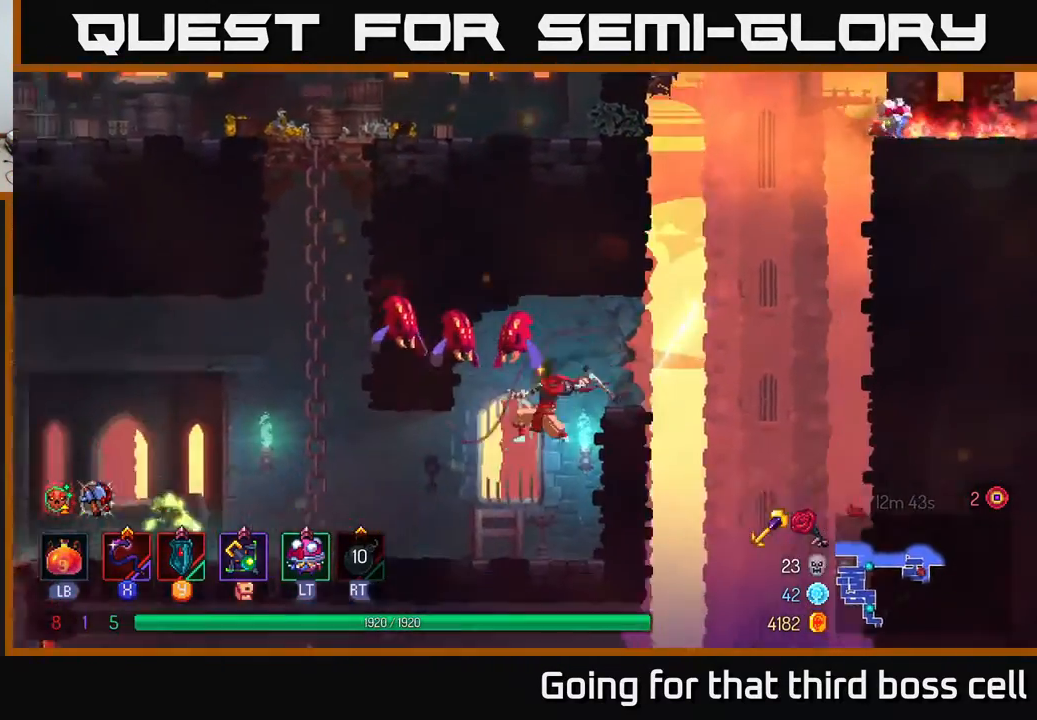
{"buttons": [], "left_stick": "left", "right_stick": "center", "events": [[17, "left_stick", "center"], [83, "X", "up"], [333, "left_stick", "left"]]}
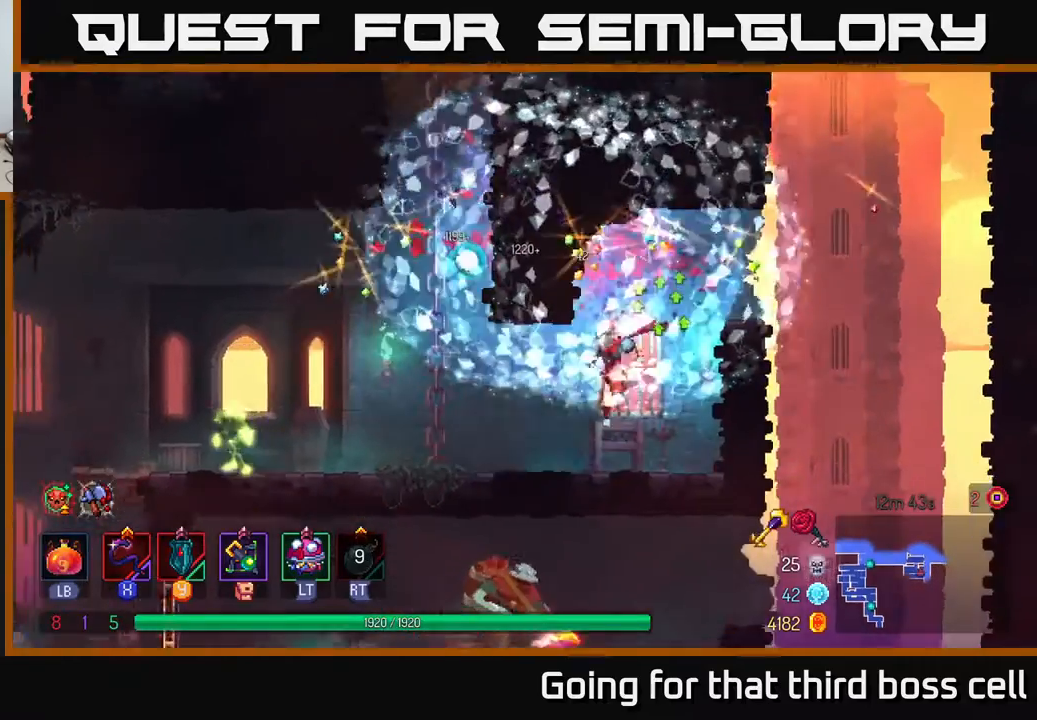
{"buttons": [], "left_stick": "left", "right_stick": "center", "events": []}
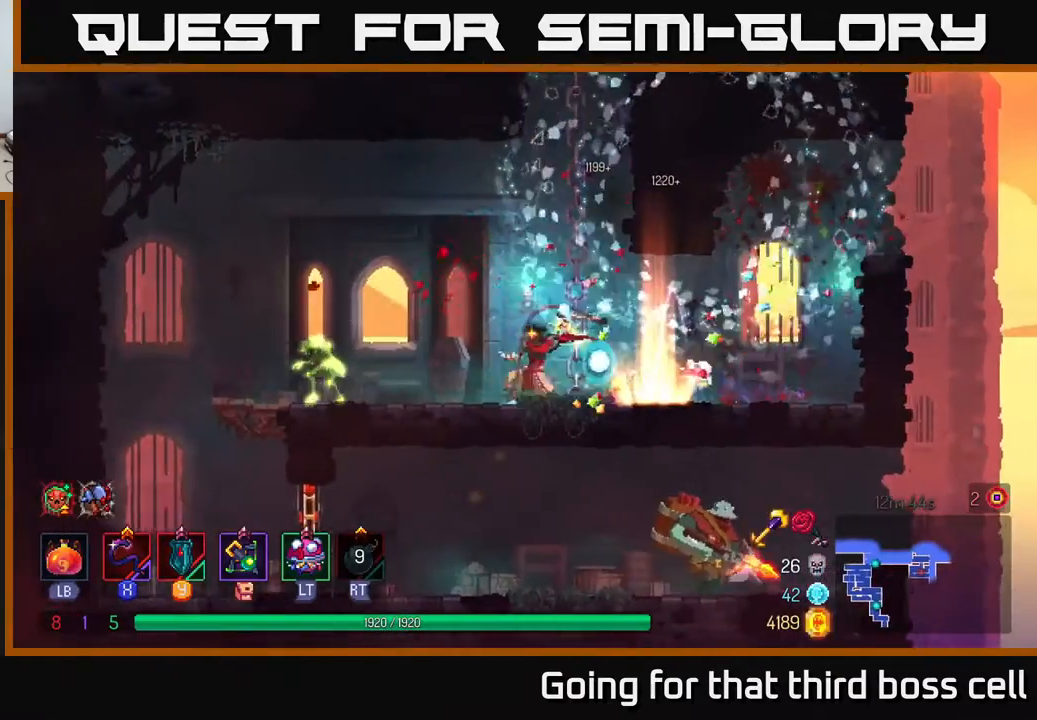
{"buttons": [], "left_stick": "left", "right_stick": "center", "events": [[17, "X", "down"], [117, "X", "up"], [267, "left_stick", "center"], [333, "left_stick", "left"]]}
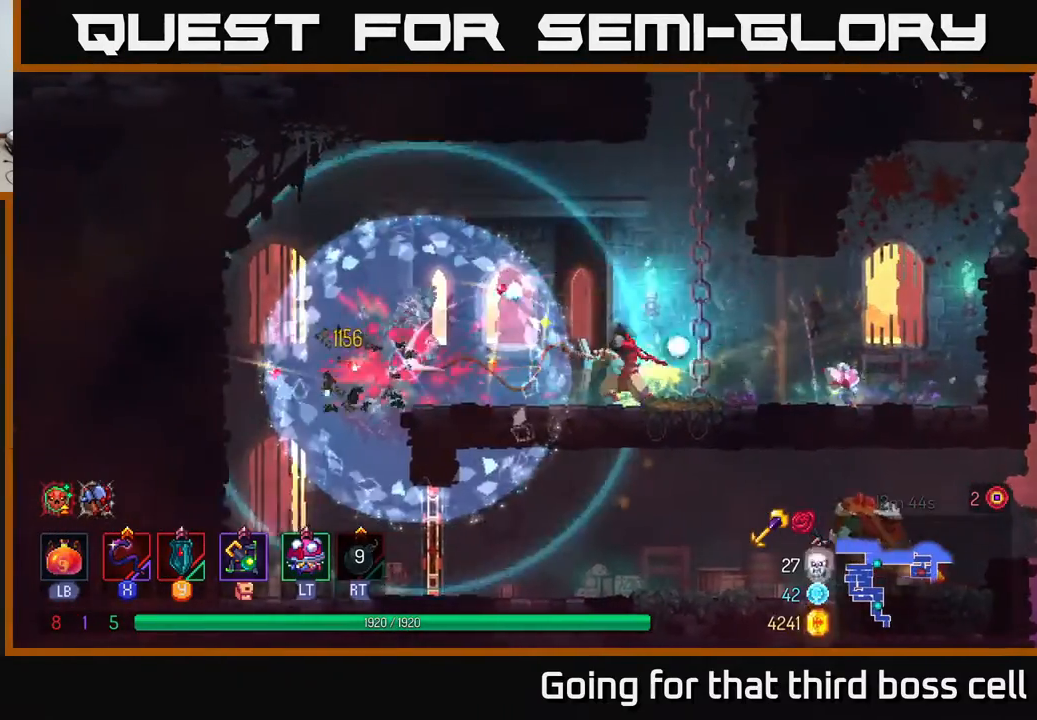
{"buttons": [], "left_stick": "left", "right_stick": "center", "events": [[217, "B", "down"], [367, "B", "up"]]}
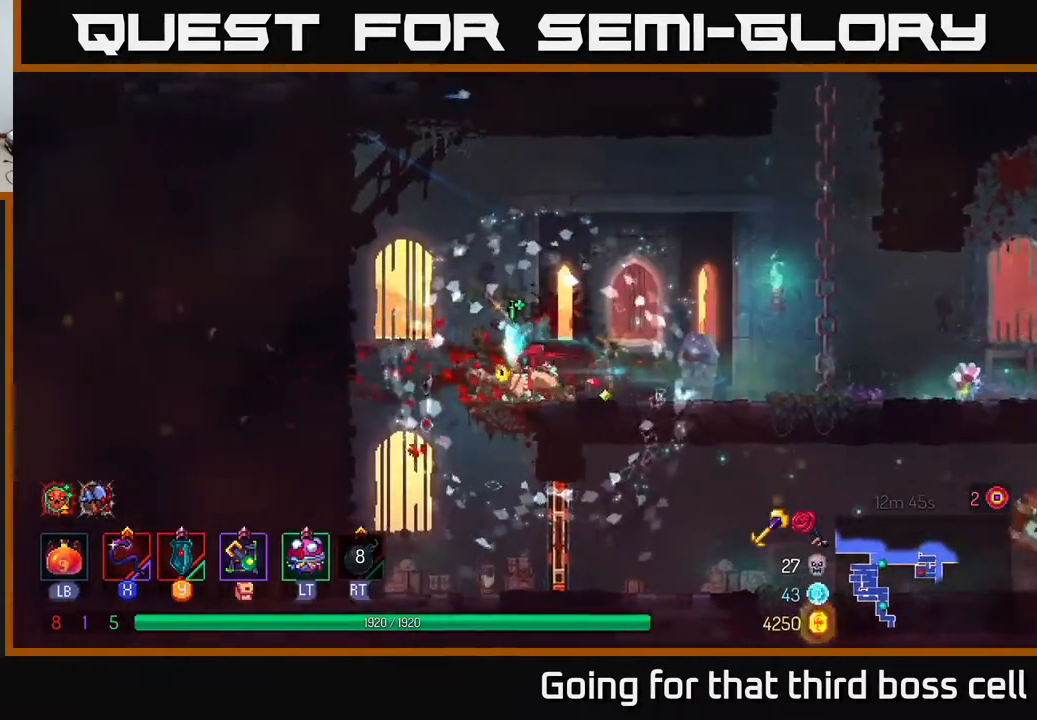
{"buttons": [], "left_stick": "right", "right_stick": "center", "events": [[267, "left_stick", "center"], [367, "left_stick", "right"]]}
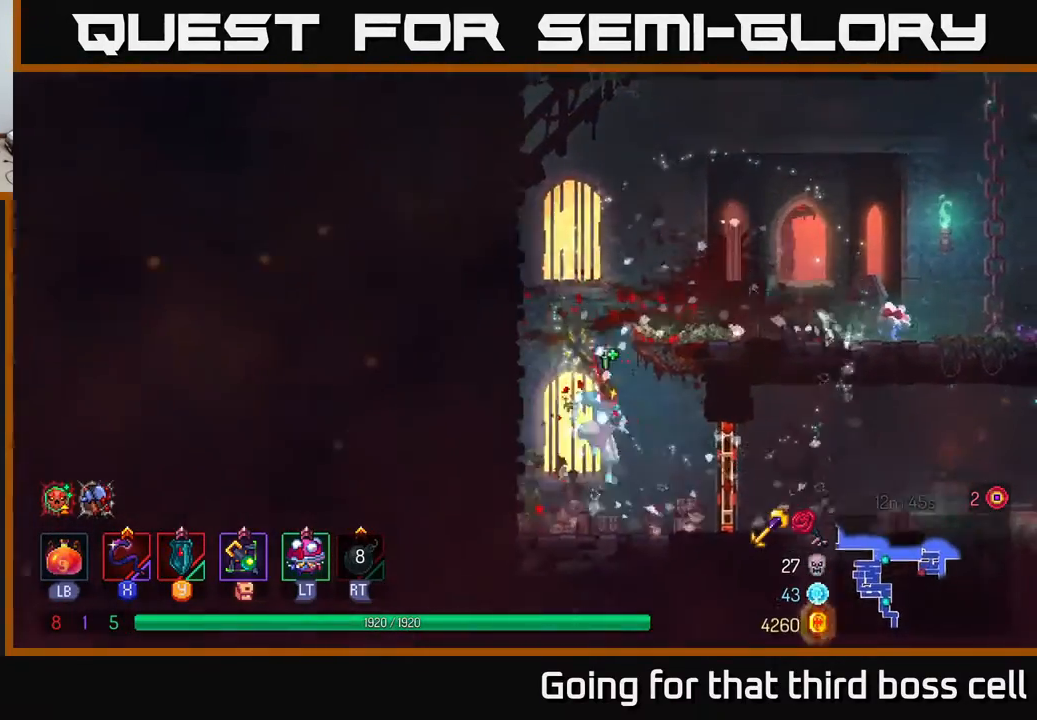
{"buttons": [], "left_stick": "right", "right_stick": "center", "events": [[67, "B", "down"], [217, "B", "up"]]}
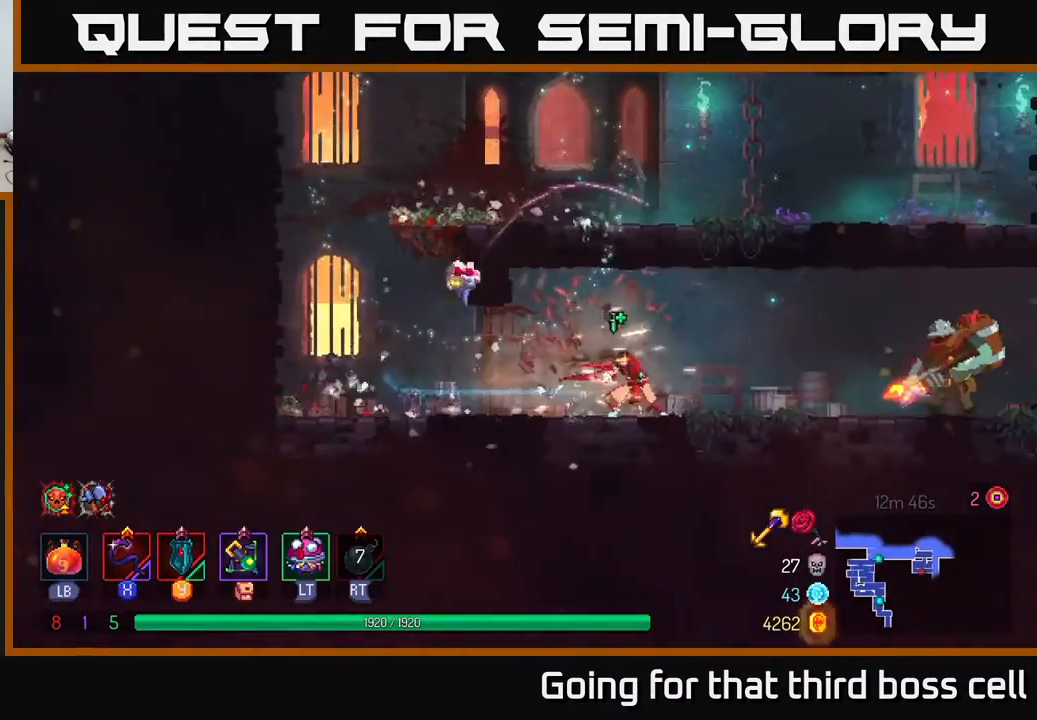
{"buttons": [], "left_stick": "center", "right_stick": "center", "events": [[117, "X", "down"], [183, "X", "up"], [250, "left_stick", "center"]]}